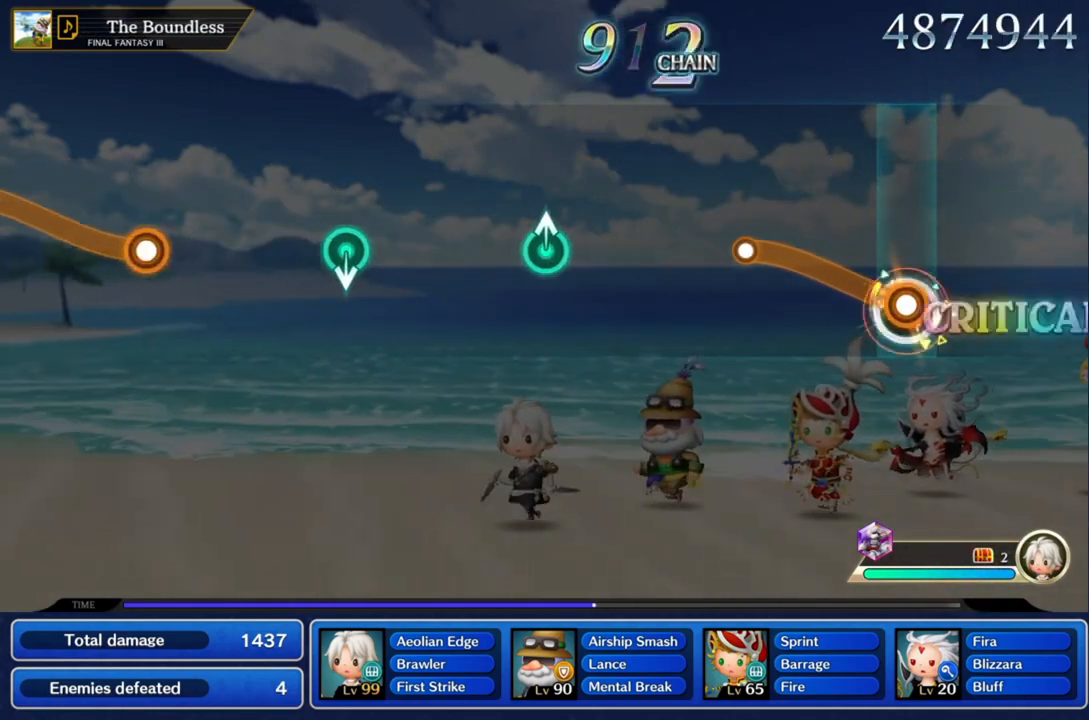
Gameplay with a controller (PlayStation layout); each line is a JSON object with the inputs held at the frame after it. "events" lists button and stick changes between this image and that frame as [ms after this image, input, new state], when the widget could be followed in between. Not read: L3 R3.
{"buttons": [], "left_stick": "up-left", "right_stick": "center", "events": [[33, "left_stick", "up-left"], [500, "CROSS", "up"]]}
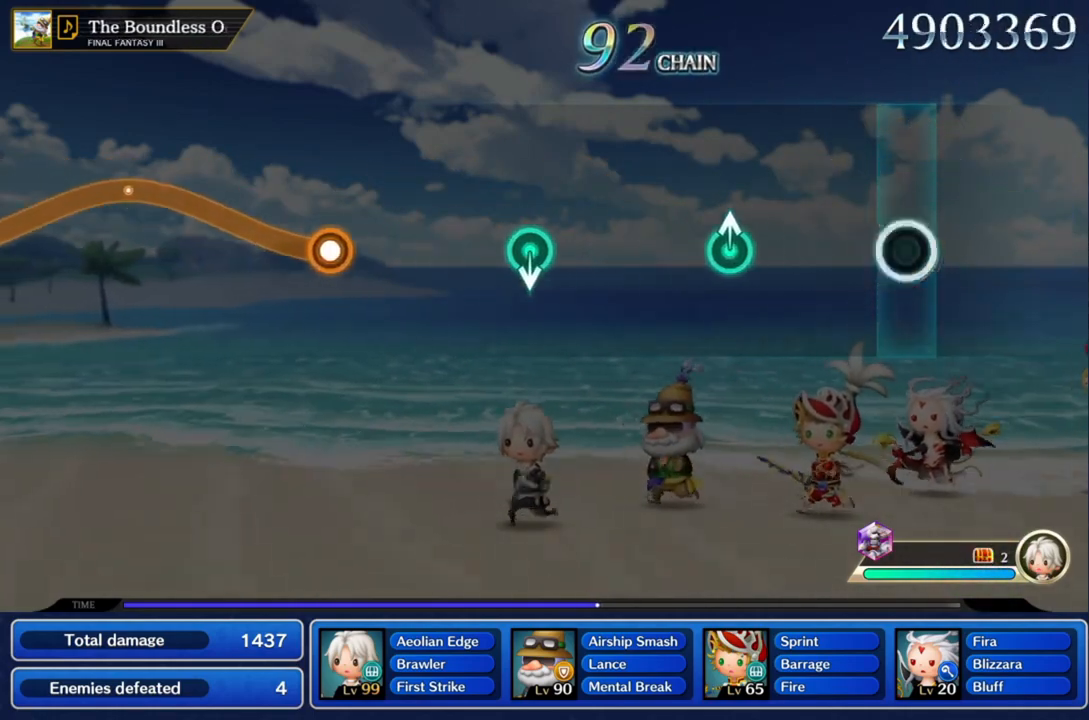
{"buttons": [], "left_stick": "up", "right_stick": "center", "events": [[34, "left_stick", "center"], [501, "left_stick", "up"]]}
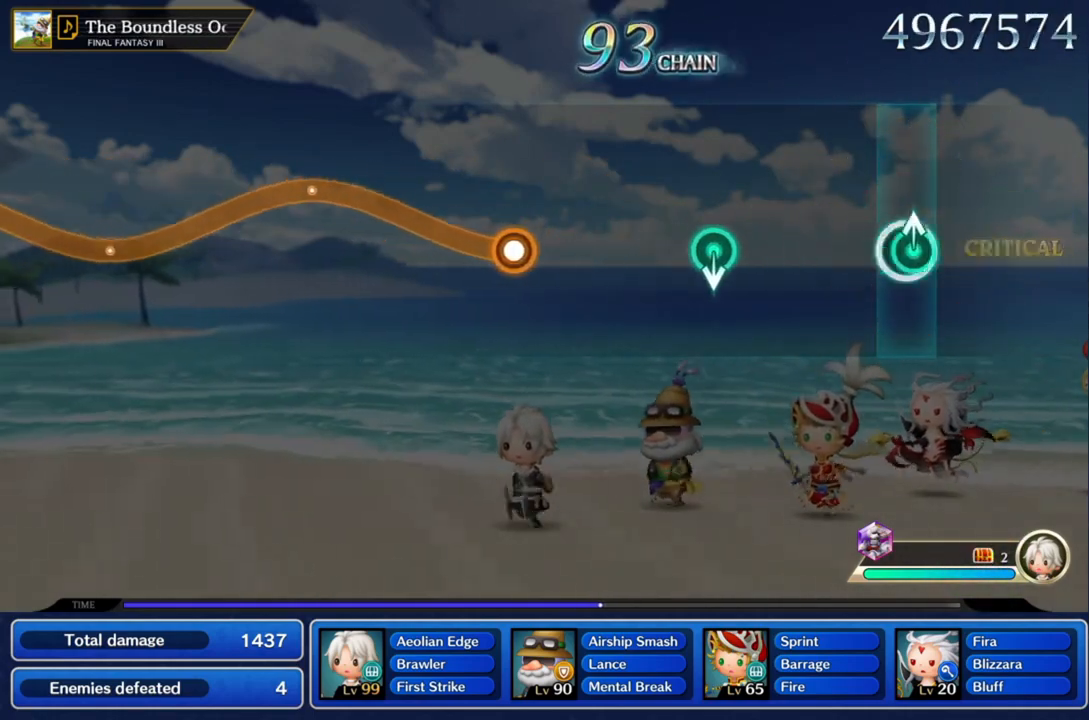
{"buttons": [], "left_stick": "center", "right_stick": "center", "events": [[200, "left_stick", "center"]]}
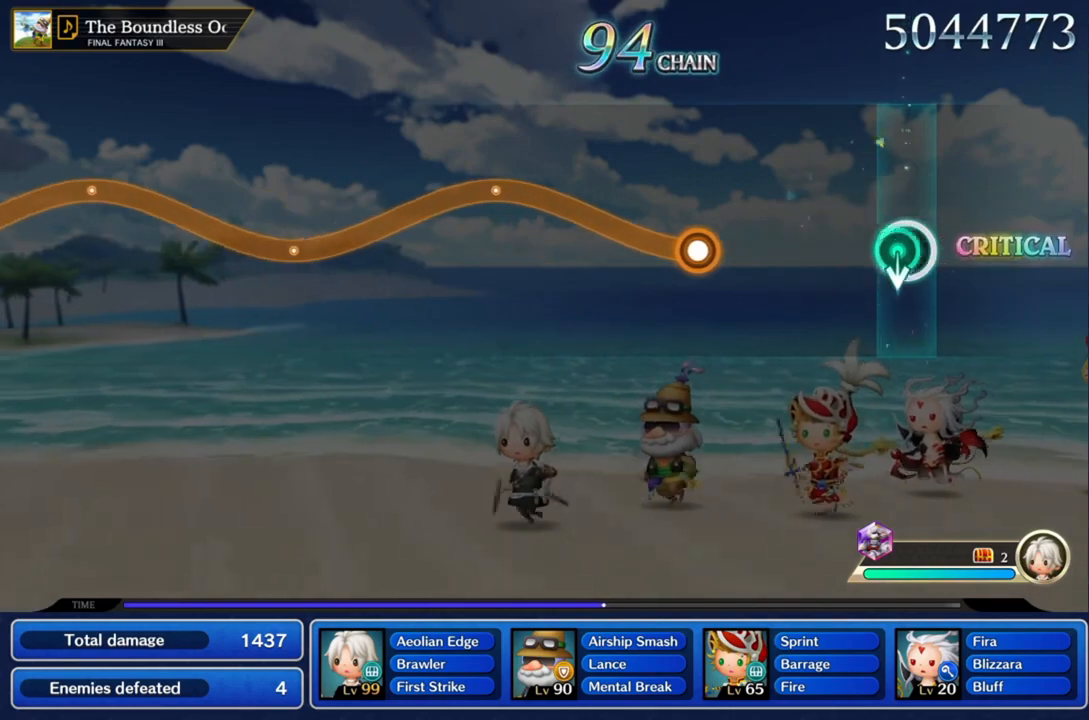
{"buttons": [], "left_stick": "center", "right_stick": "center", "events": []}
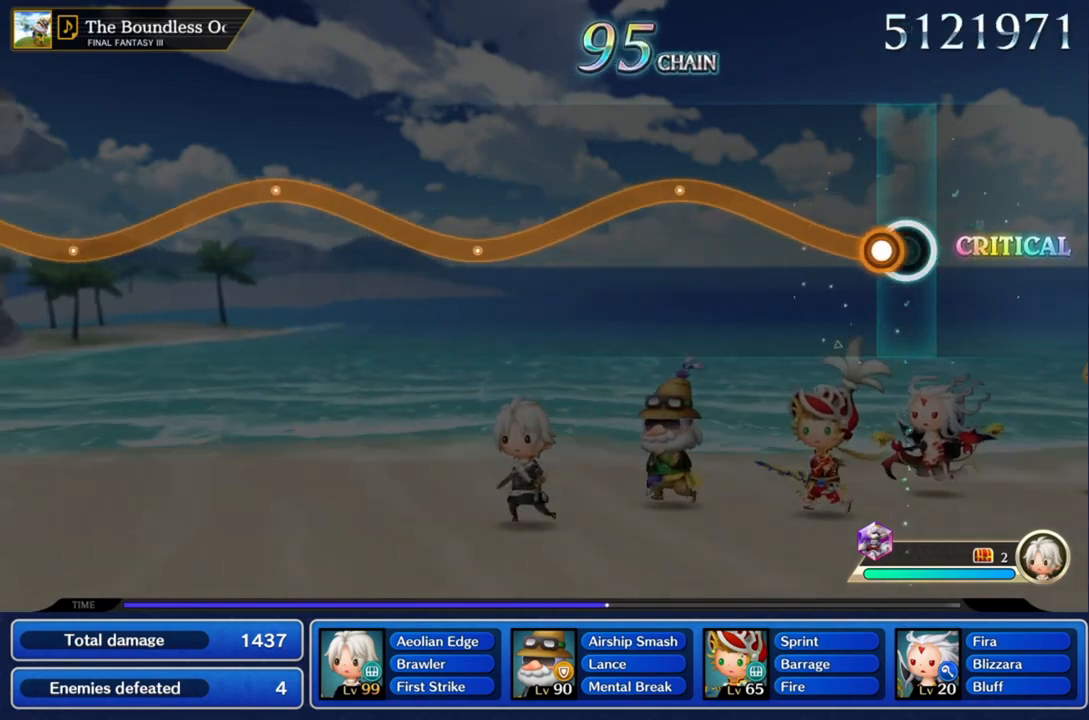
{"buttons": ["CROSS"], "left_stick": "up", "right_stick": "center", "events": [[100, "CROSS", "down"], [133, "left_stick", "up"]]}